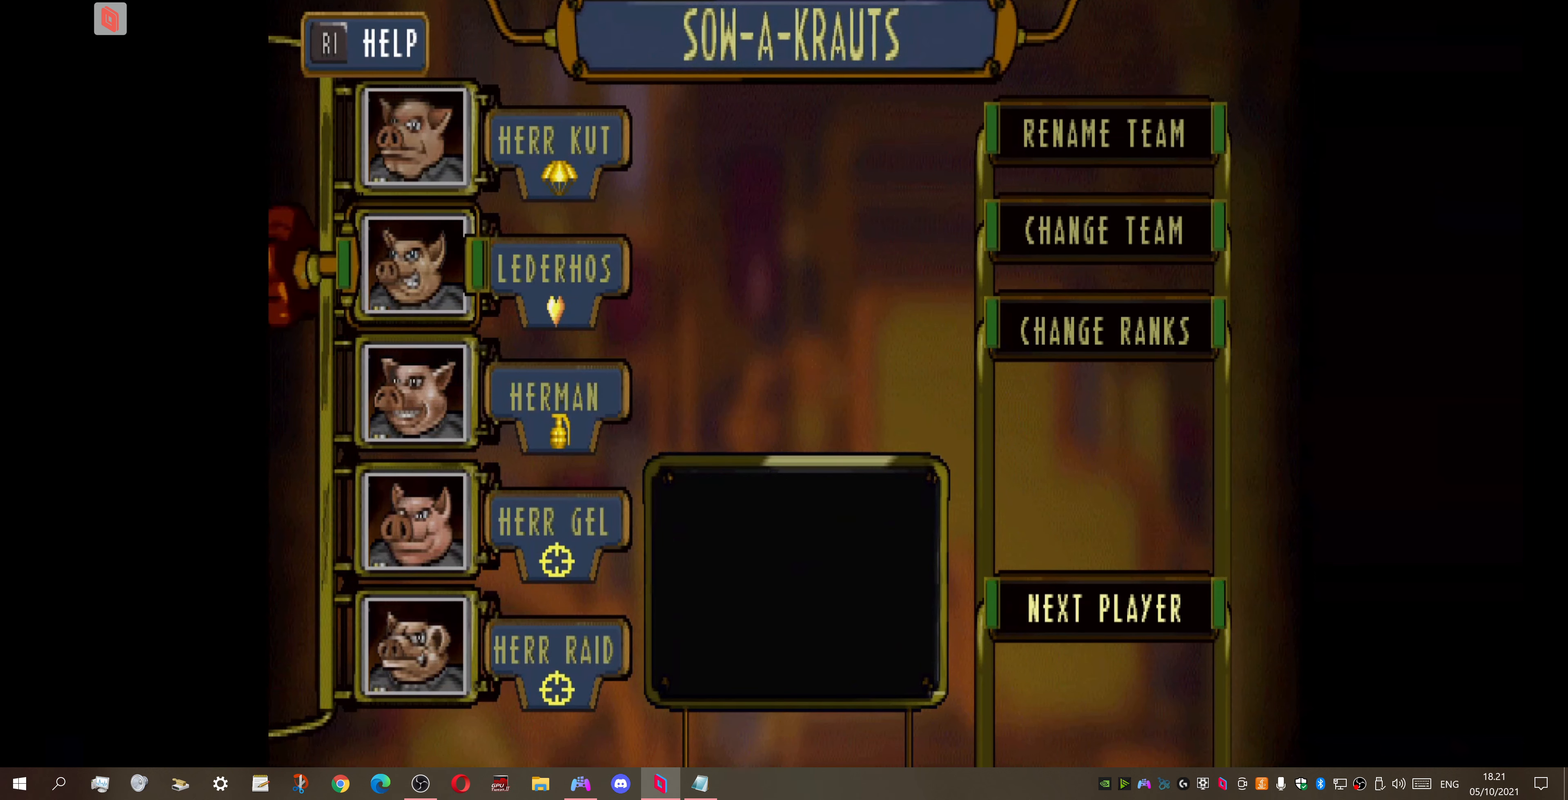
Gameplay with a controller (PlayStation layout); each line is a JSON object with the inputs held at the frame after it. "events" lists button and stick changes between this image and that frame as [ms after this image, input, new state], when the widget could be followed in between. Not read: left_stick.
{"buttons": [], "right_stick": "center", "events": []}
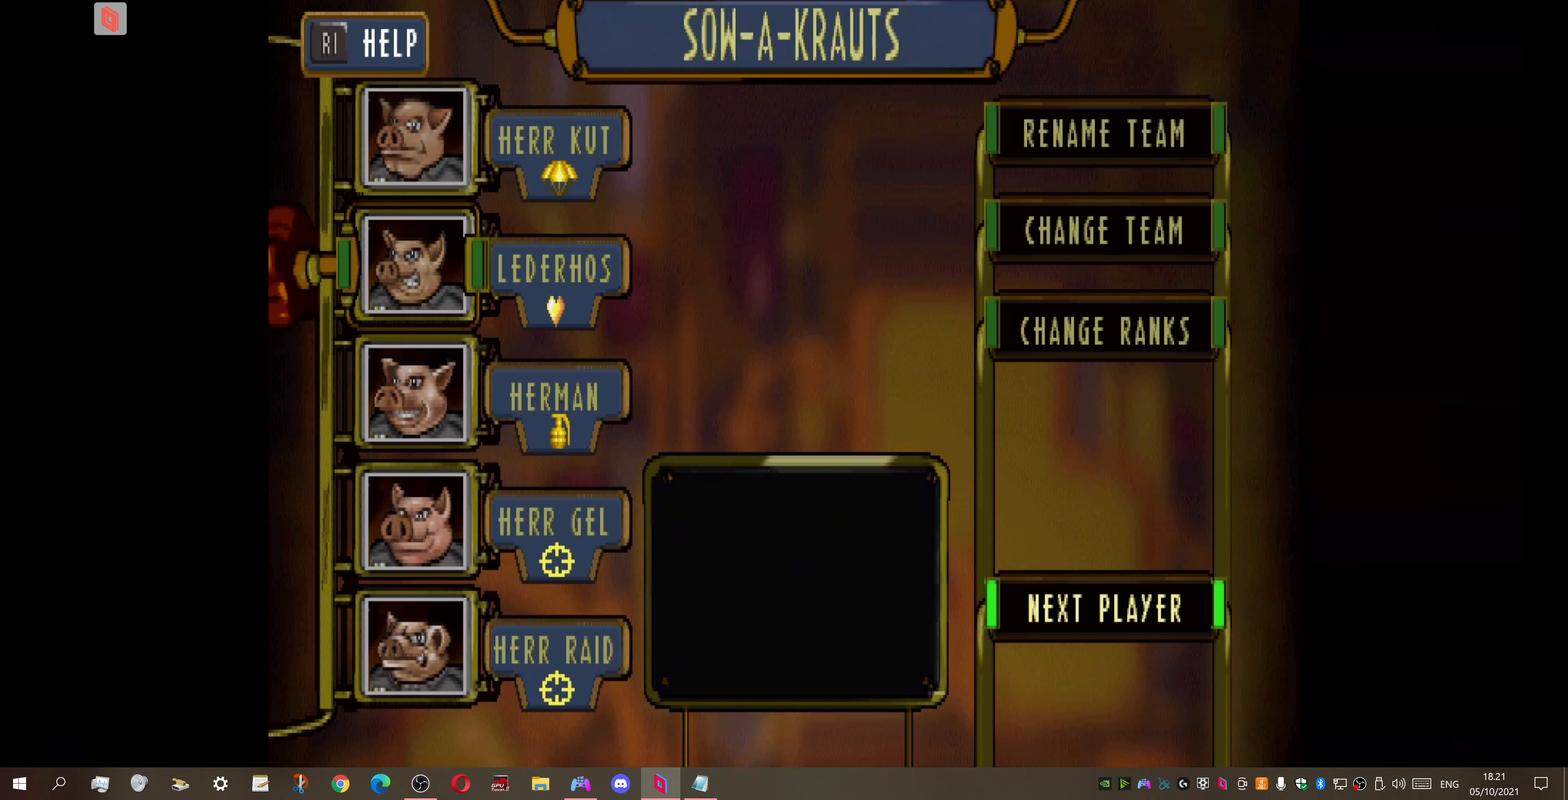
{"buttons": [], "right_stick": "center", "events": [[266, "DPAD_UP", "down"], [366, "DPAD_UP", "up"]]}
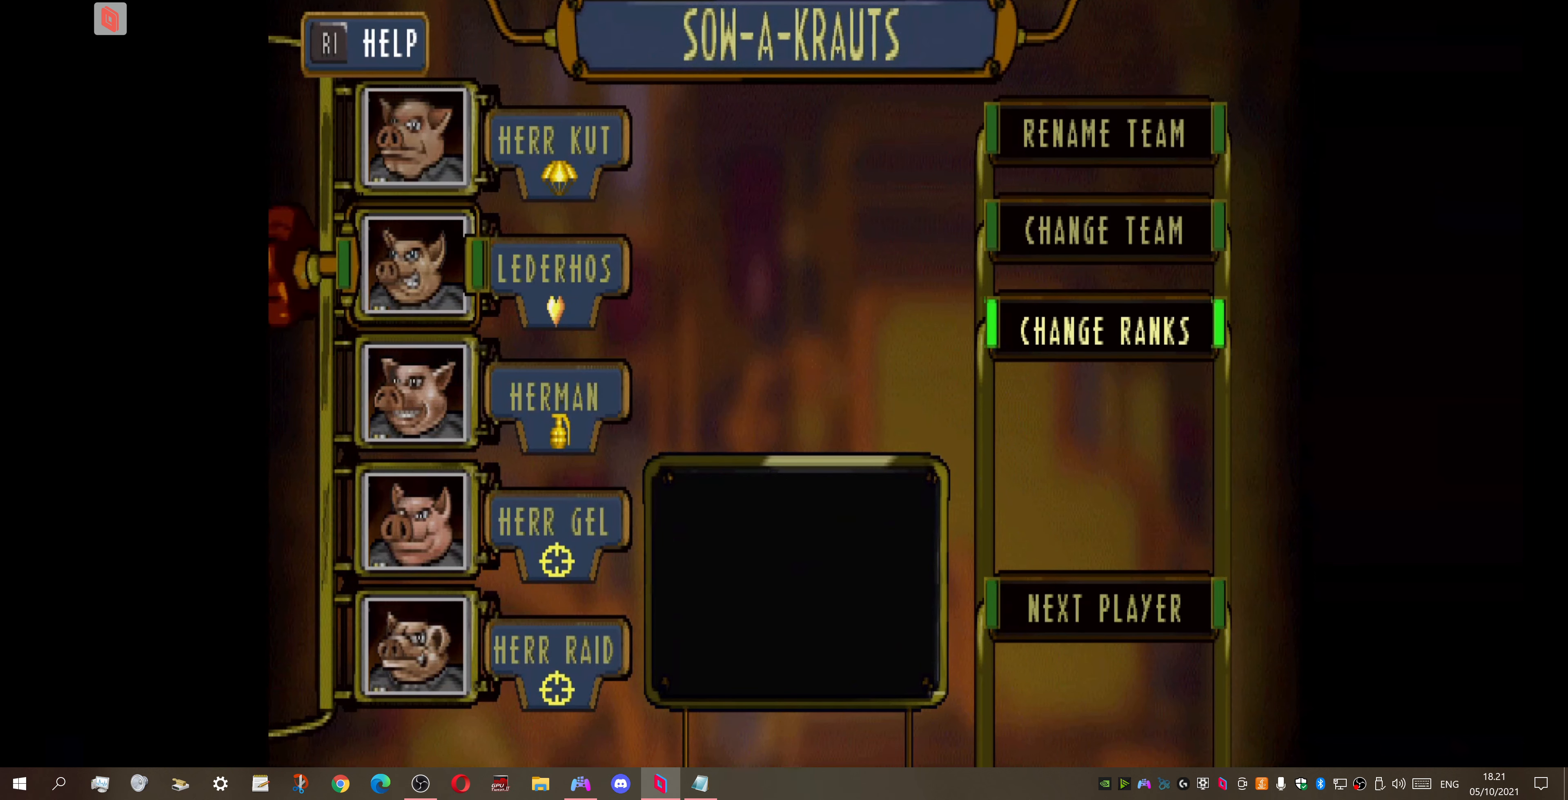
{"buttons": [], "right_stick": "center", "events": [[200, "CROSS", "down"], [300, "CROSS", "up"]]}
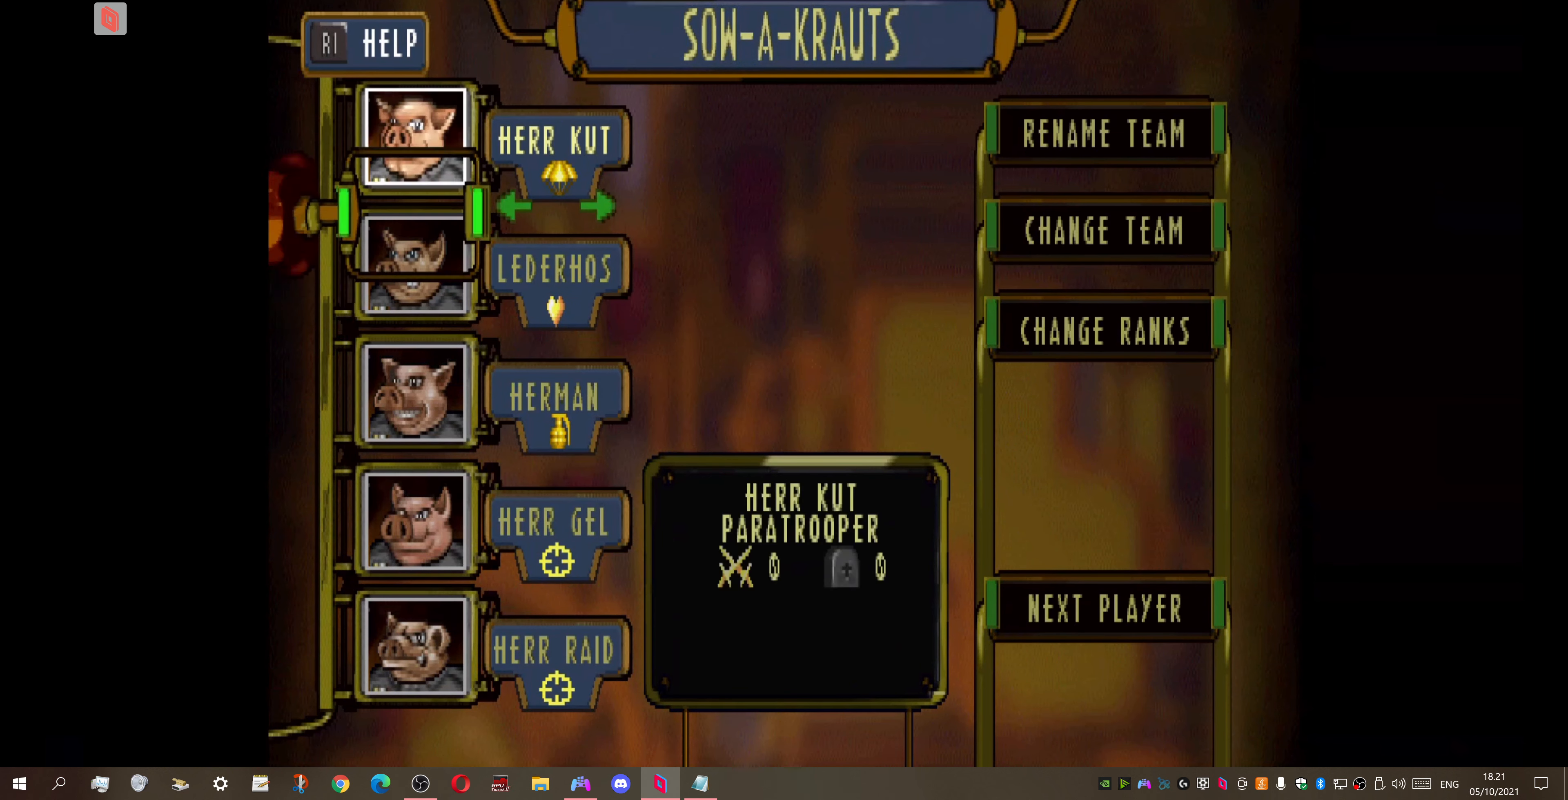
{"buttons": [], "right_stick": "center", "events": []}
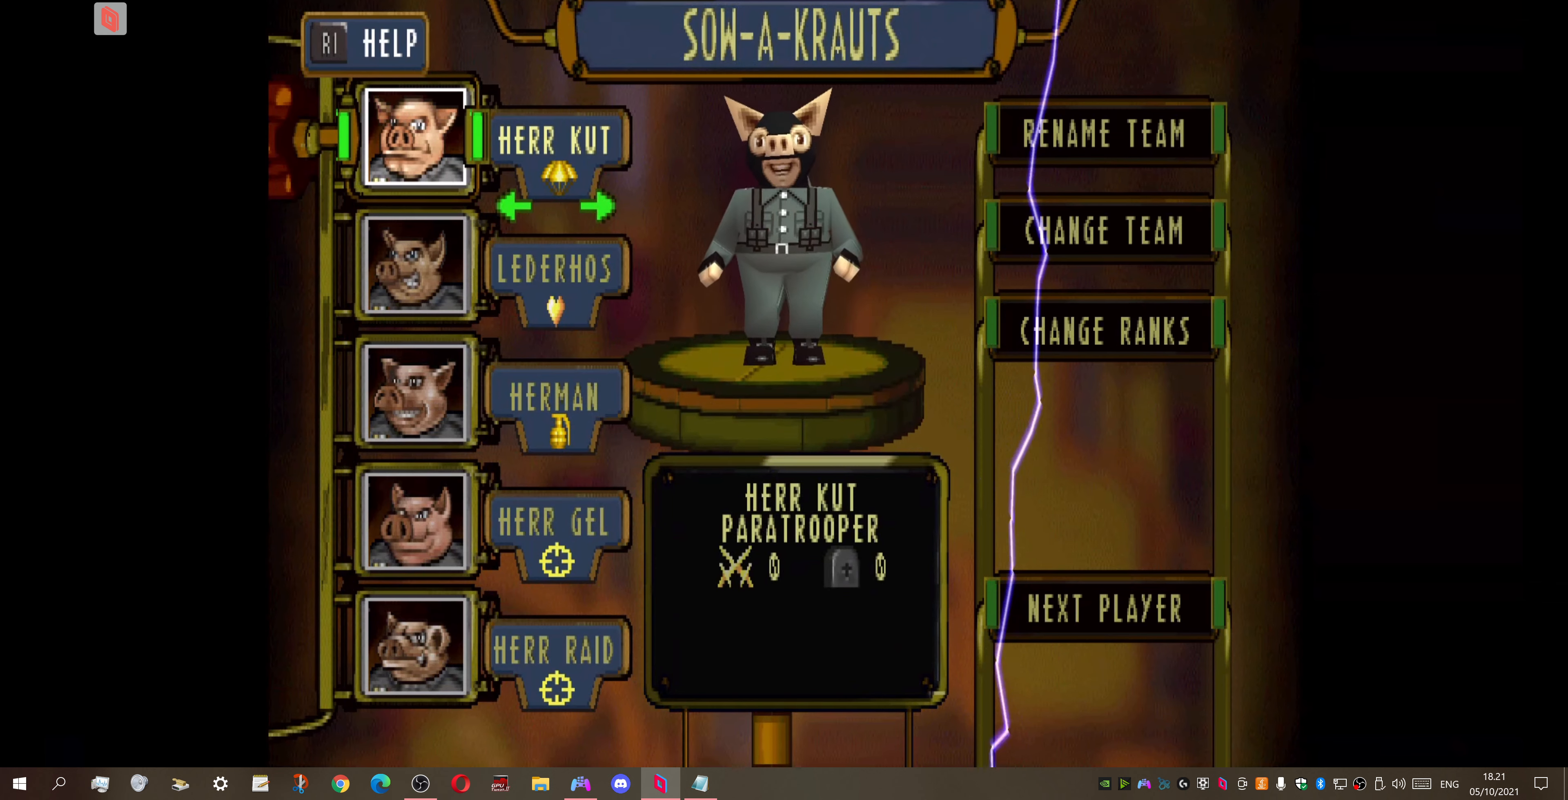
{"buttons": [], "right_stick": "center", "events": [[100, "DPAD_RIGHT", "down"], [234, "DPAD_RIGHT", "up"]]}
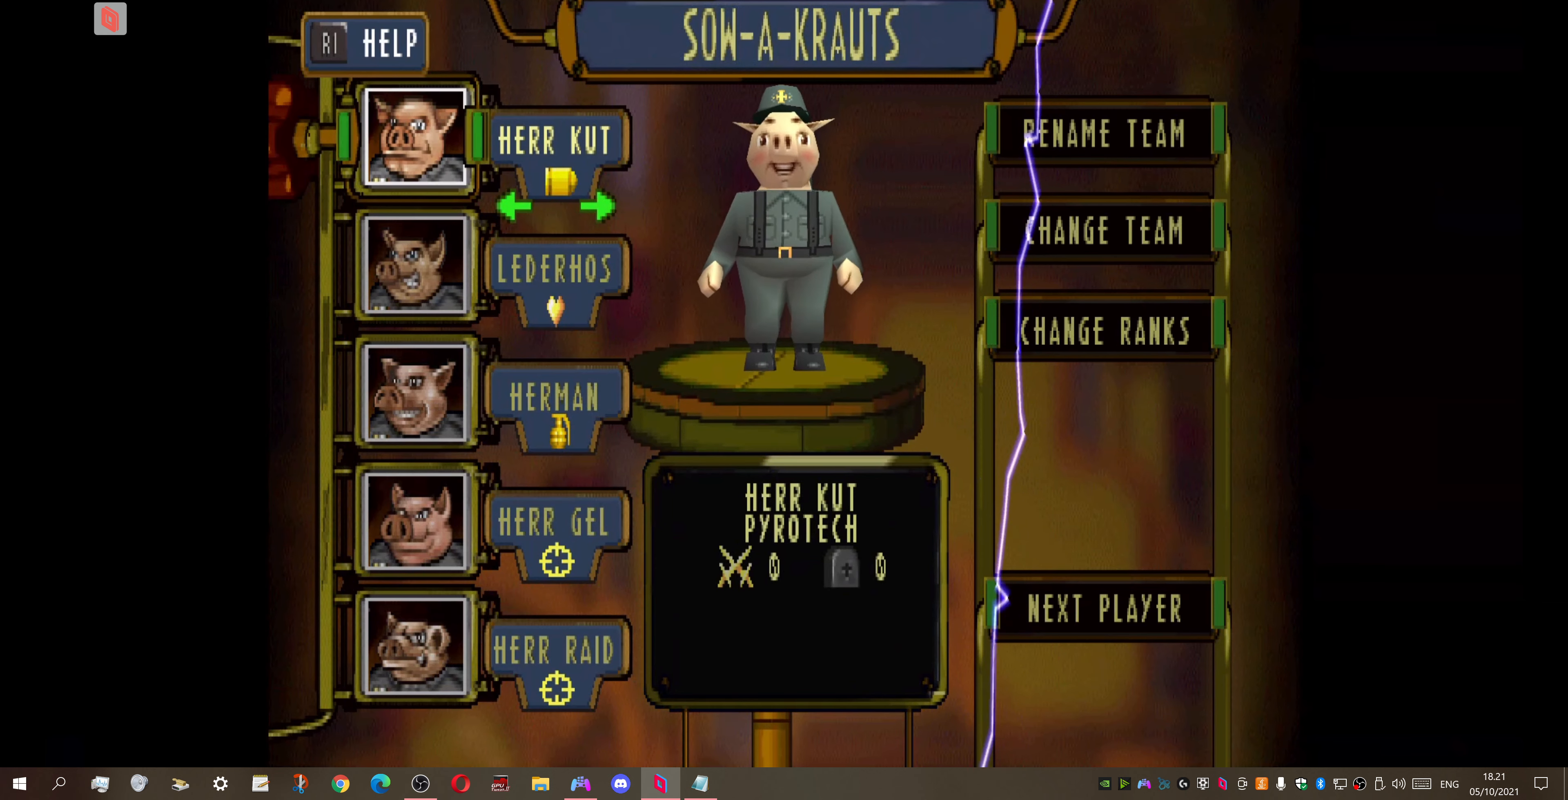
{"buttons": [], "right_stick": "center", "events": [[34, "DPAD_LEFT", "down"], [134, "DPAD_LEFT", "up"], [234, "DPAD_LEFT", "down"], [367, "DPAD_LEFT", "up"]]}
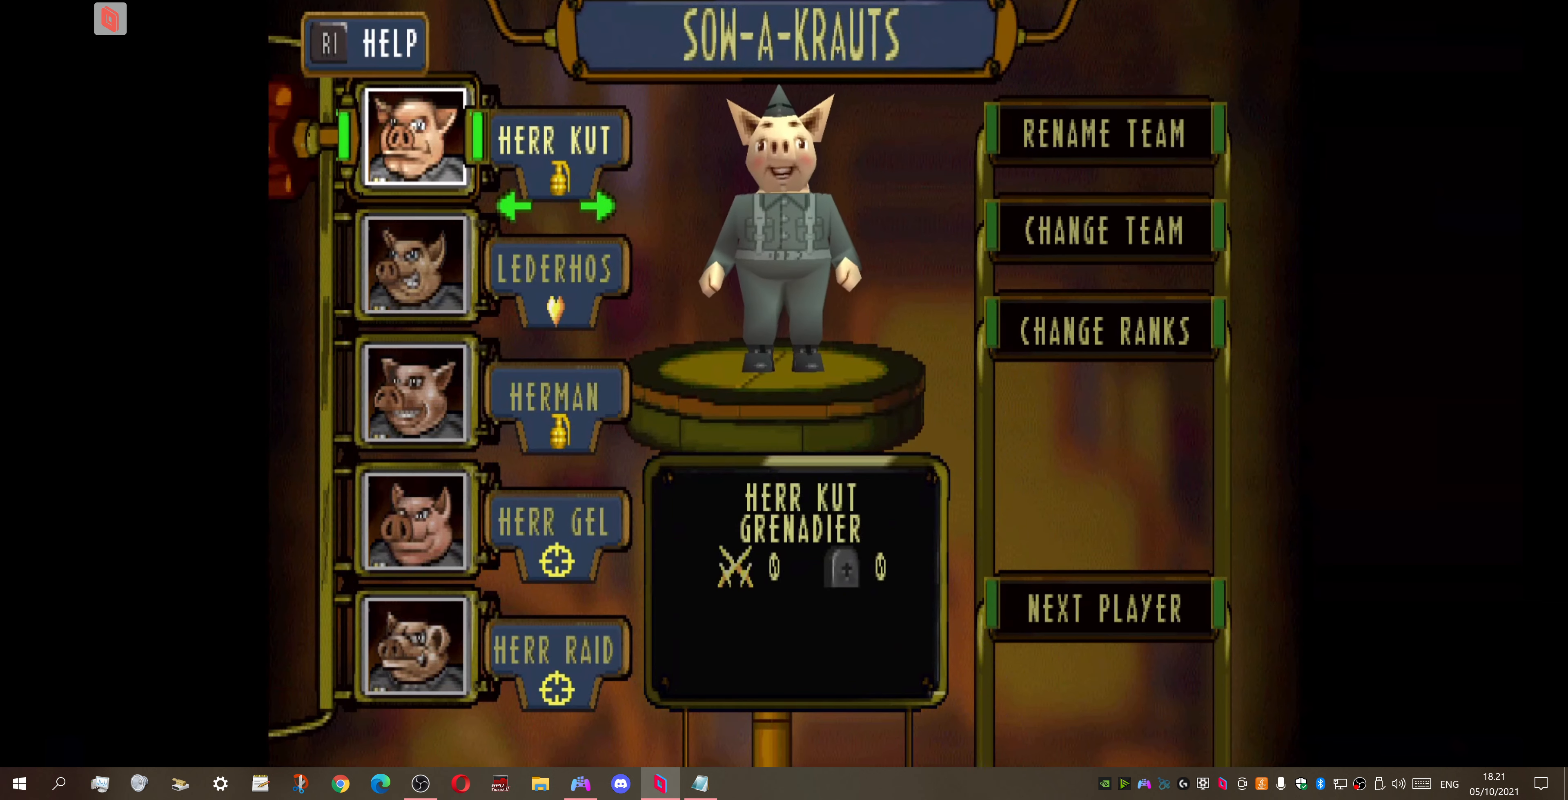
{"buttons": ["DPAD_LEFT"], "right_stick": "center", "events": [[400, "DPAD_LEFT", "down"]]}
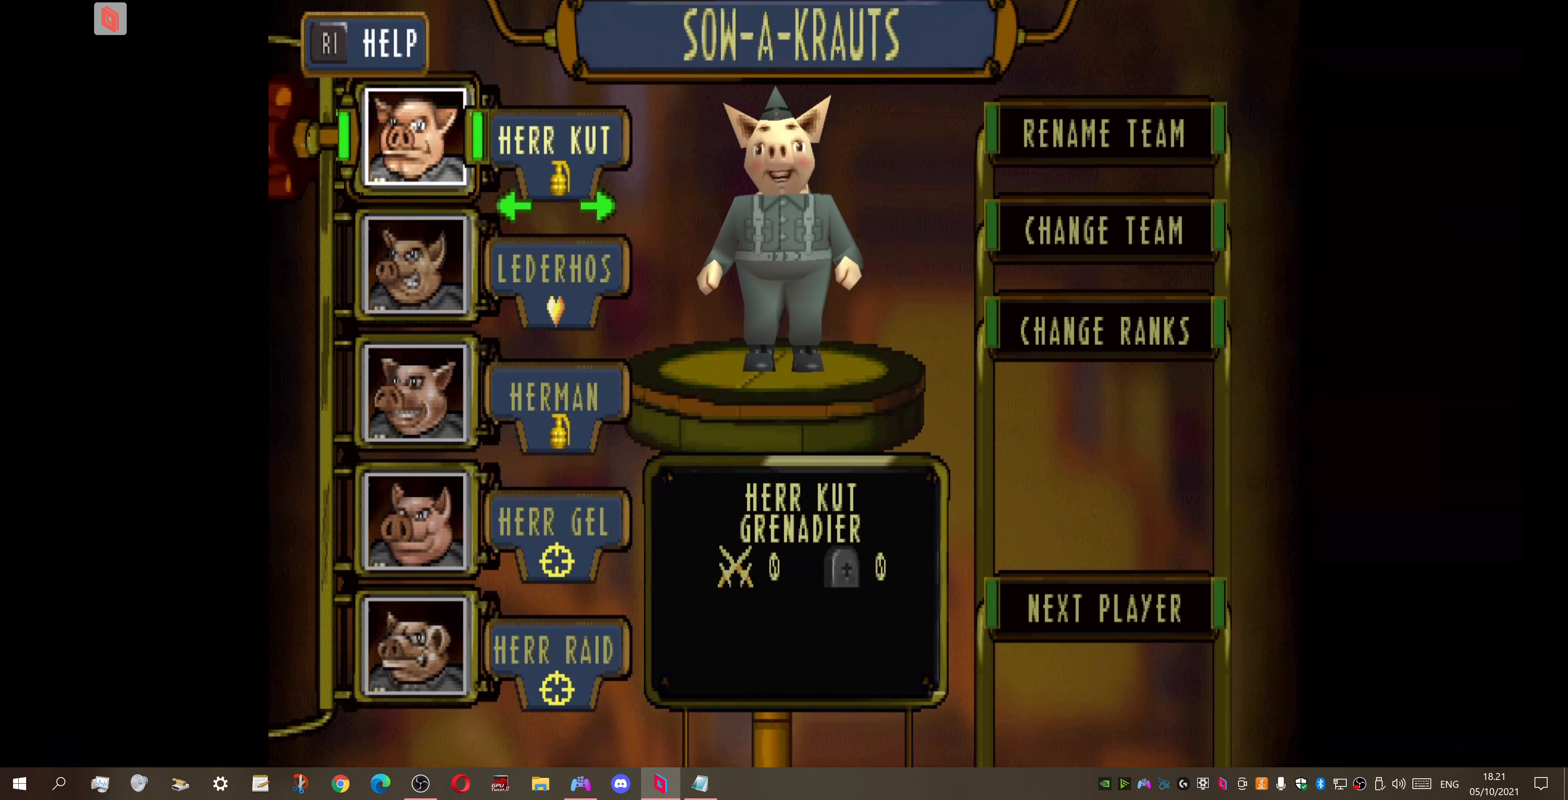
{"buttons": ["DPAD_RIGHT"], "right_stick": "center", "events": [[34, "DPAD_LEFT", "up"], [200, "DPAD_LEFT", "down"], [300, "DPAD_LEFT", "up"], [500, "DPAD_RIGHT", "down"]]}
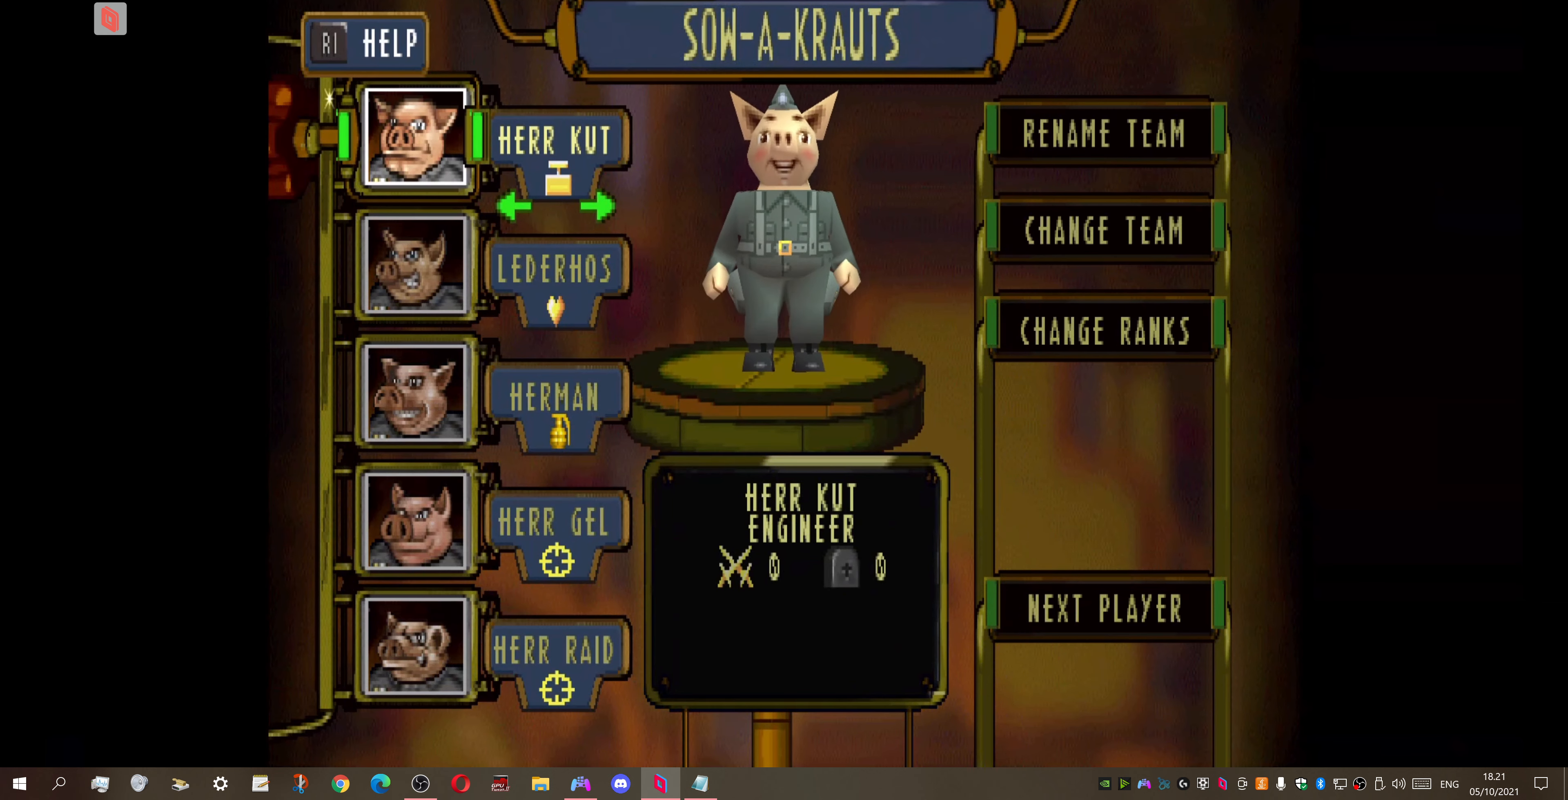
{"buttons": [], "right_stick": "center", "events": [[100, "DPAD_RIGHT", "up"], [234, "DPAD_DOWN", "down"], [367, "DPAD_DOWN", "up"]]}
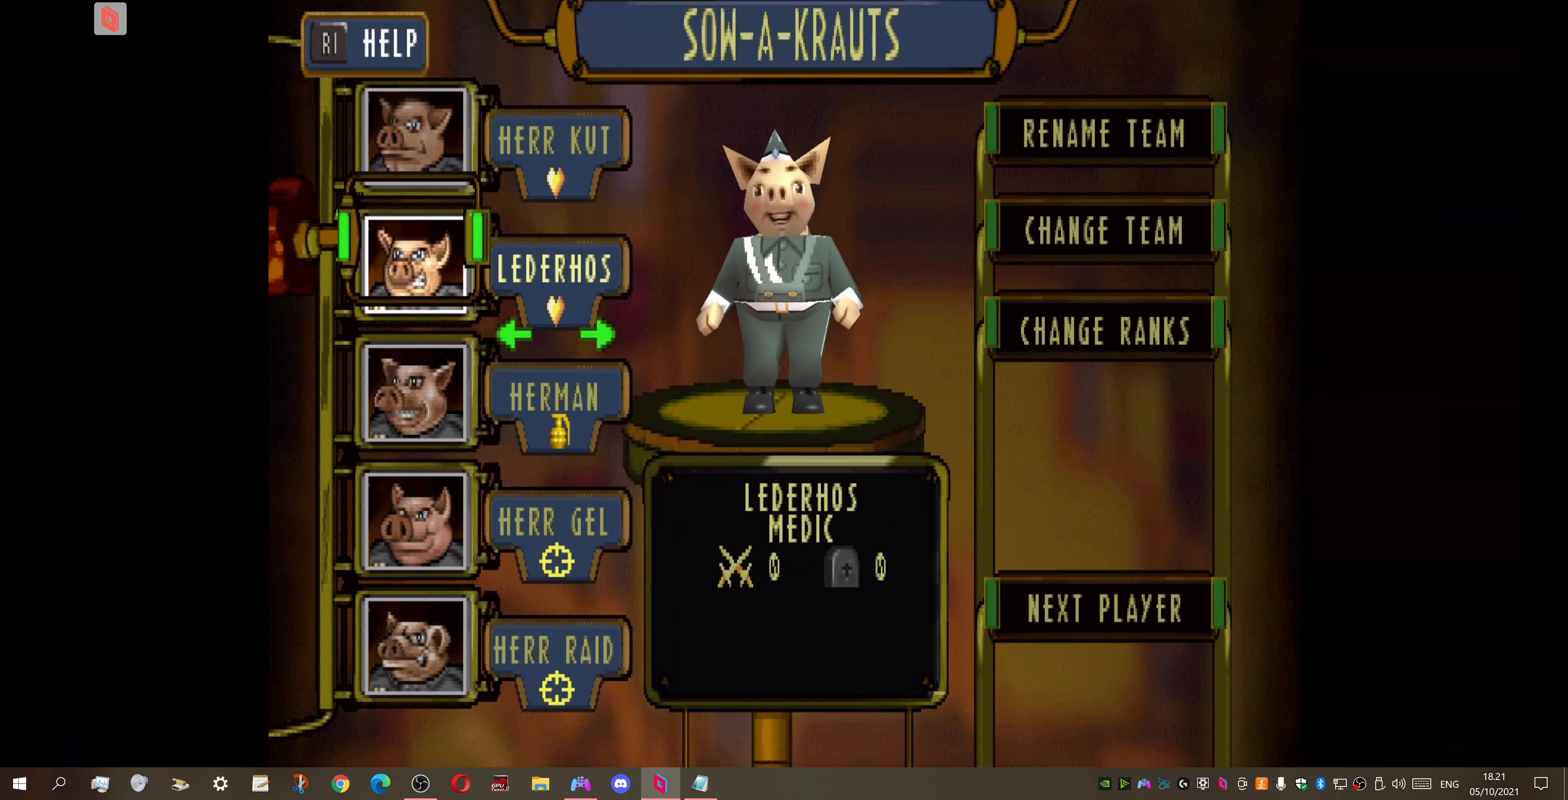
{"buttons": [], "right_stick": "center", "events": [[34, "DPAD_RIGHT", "down"], [167, "DPAD_RIGHT", "up"]]}
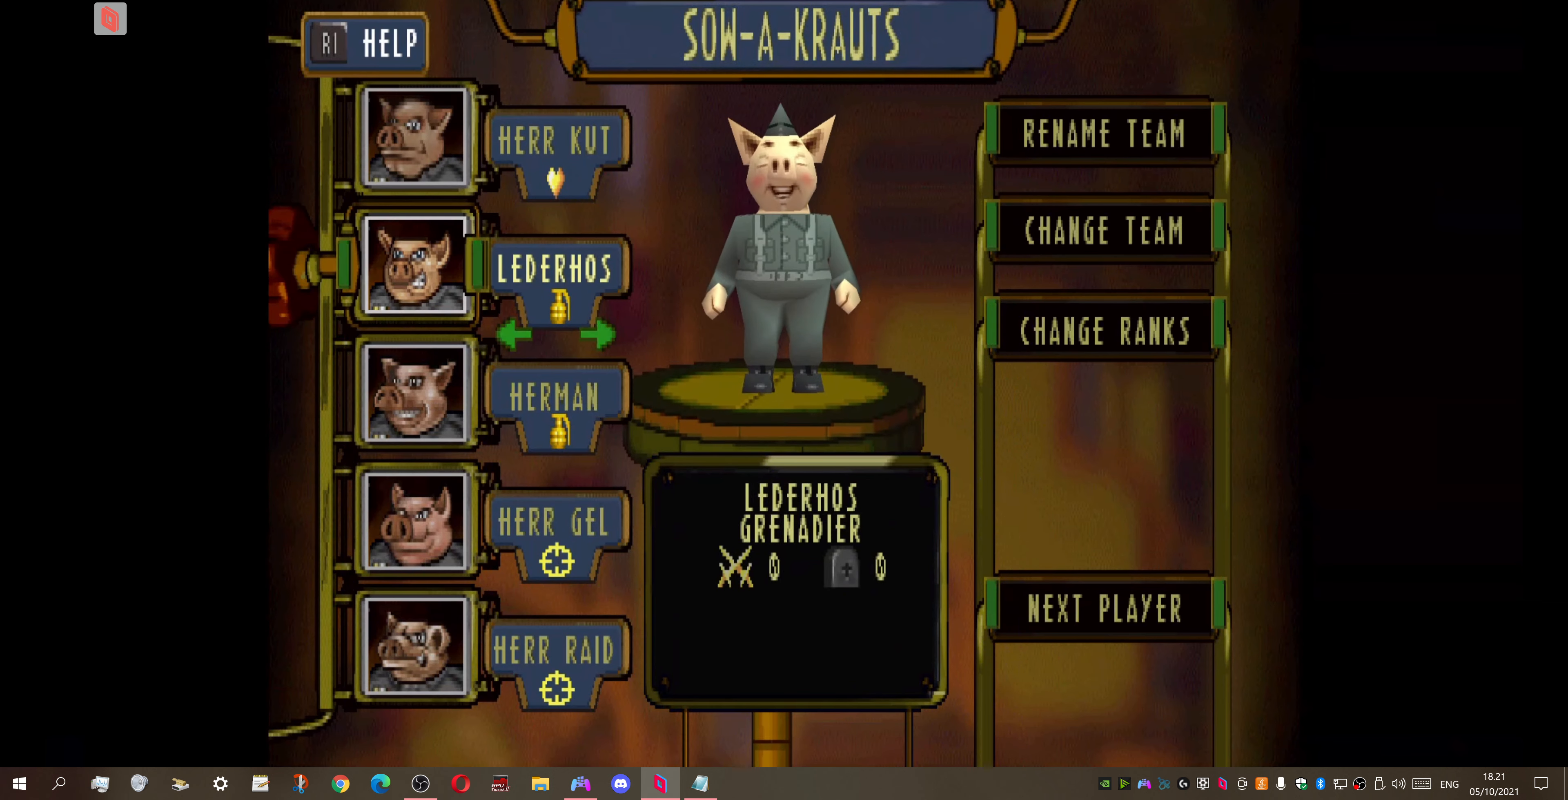
{"buttons": ["DPAD_LEFT"], "right_stick": "center", "events": [[100, "DPAD_LEFT", "down"], [200, "DPAD_LEFT", "up"], [300, "DPAD_LEFT", "down"], [400, "DPAD_LEFT", "up"], [500, "DPAD_LEFT", "down"]]}
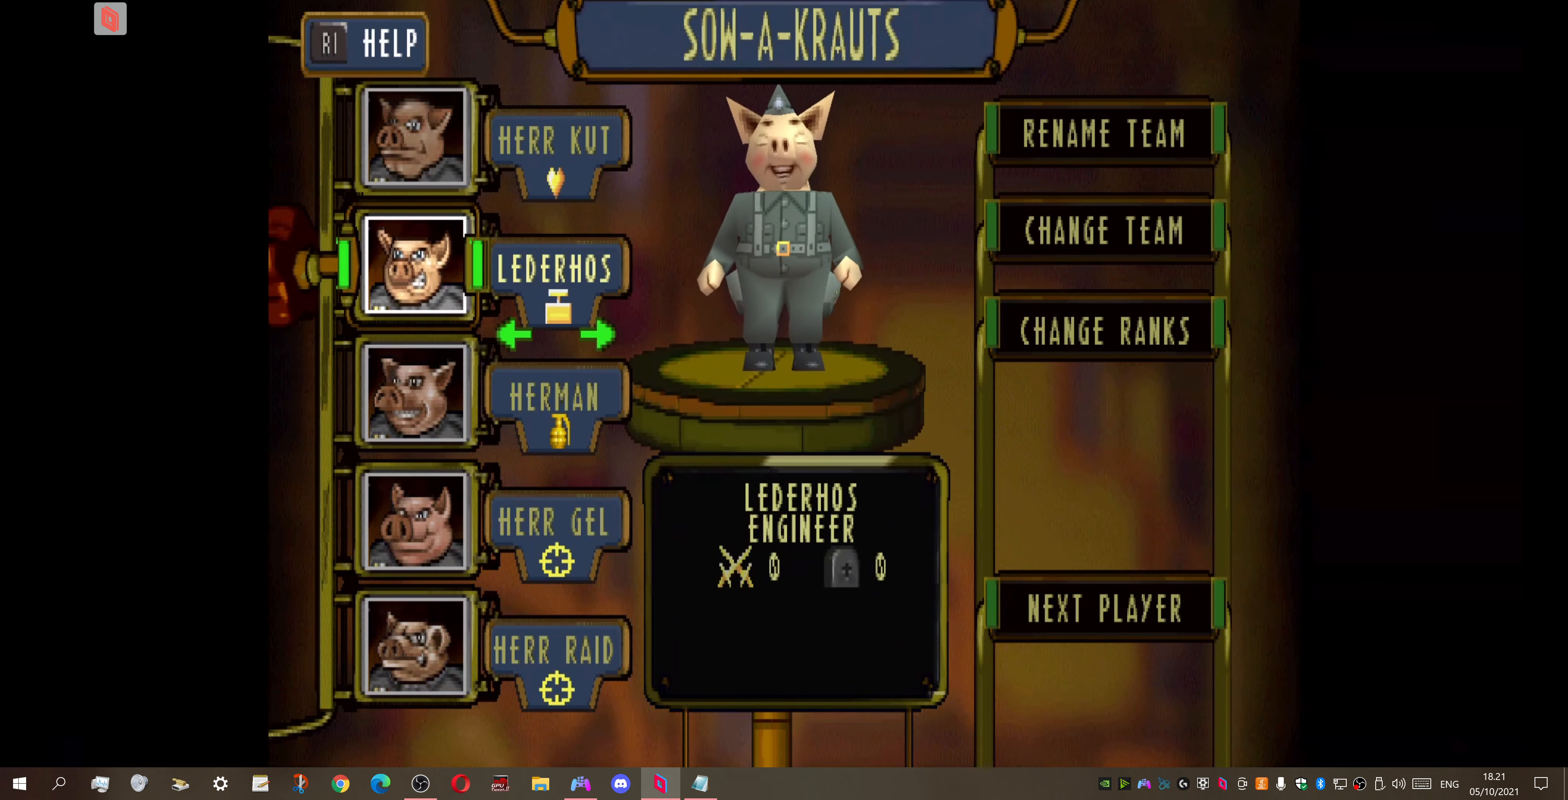
{"buttons": [], "right_stick": "center", "events": [[100, "DPAD_LEFT", "up"]]}
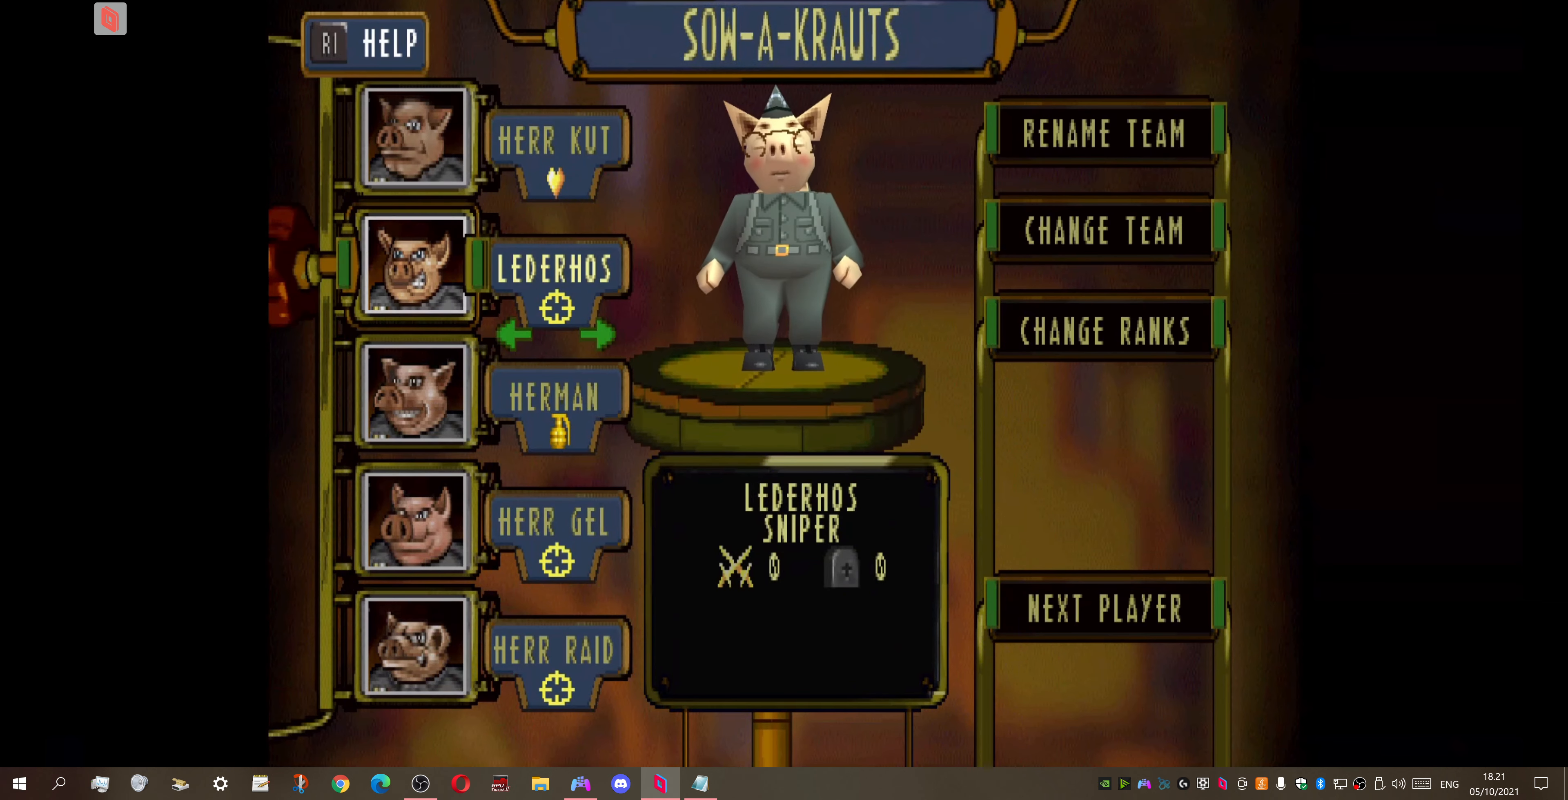
{"buttons": [], "right_stick": "center", "events": [[67, "DPAD_LEFT", "down"], [167, "DPAD_LEFT", "up"], [300, "DPAD_LEFT", "down"], [400, "DPAD_LEFT", "up"]]}
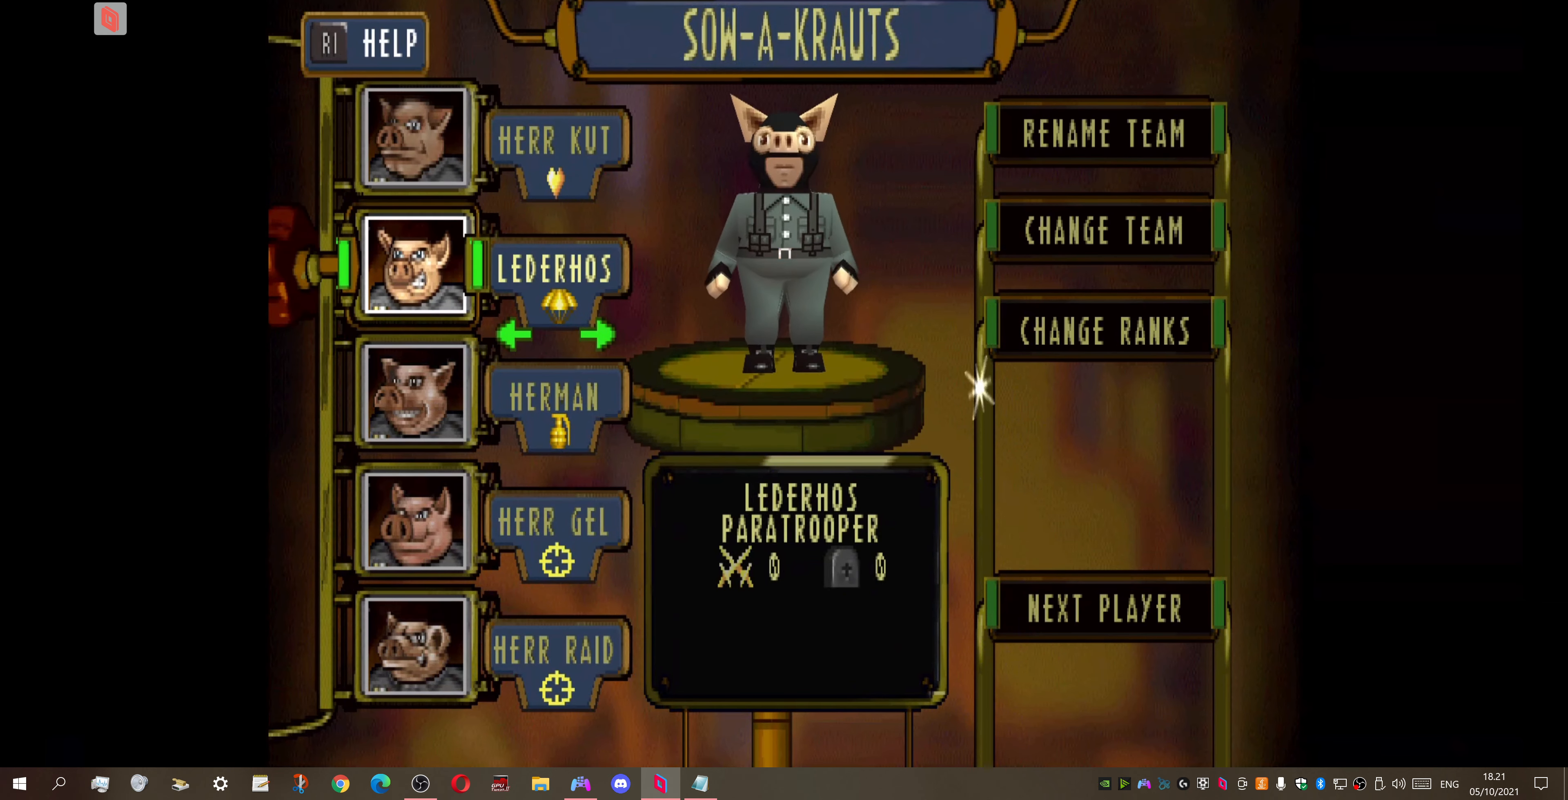
{"buttons": [], "right_stick": "center", "events": []}
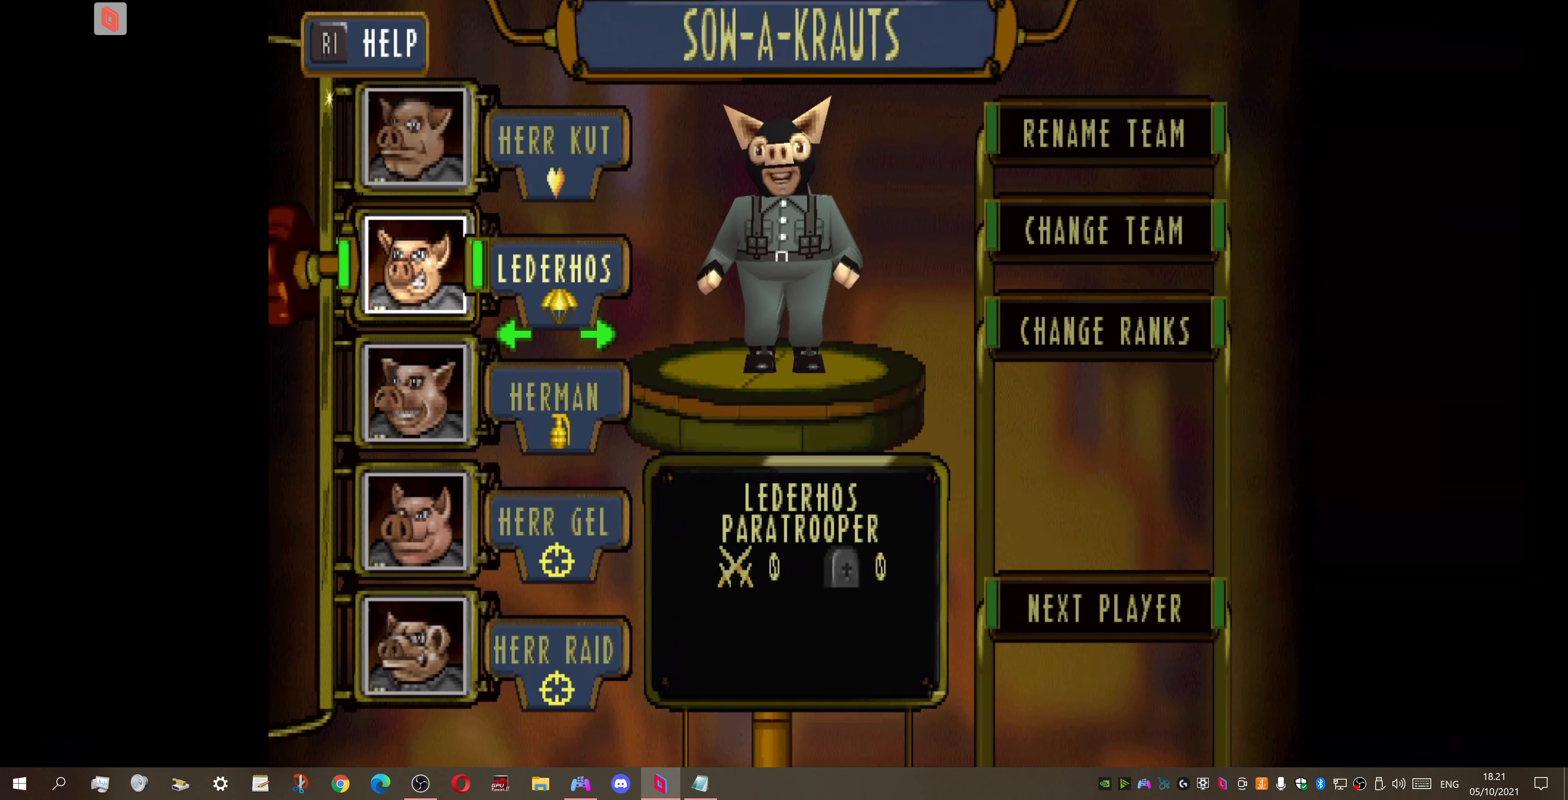
{"buttons": ["DPAD_DOWN"], "right_stick": "center", "events": [[467, "DPAD_DOWN", "down"]]}
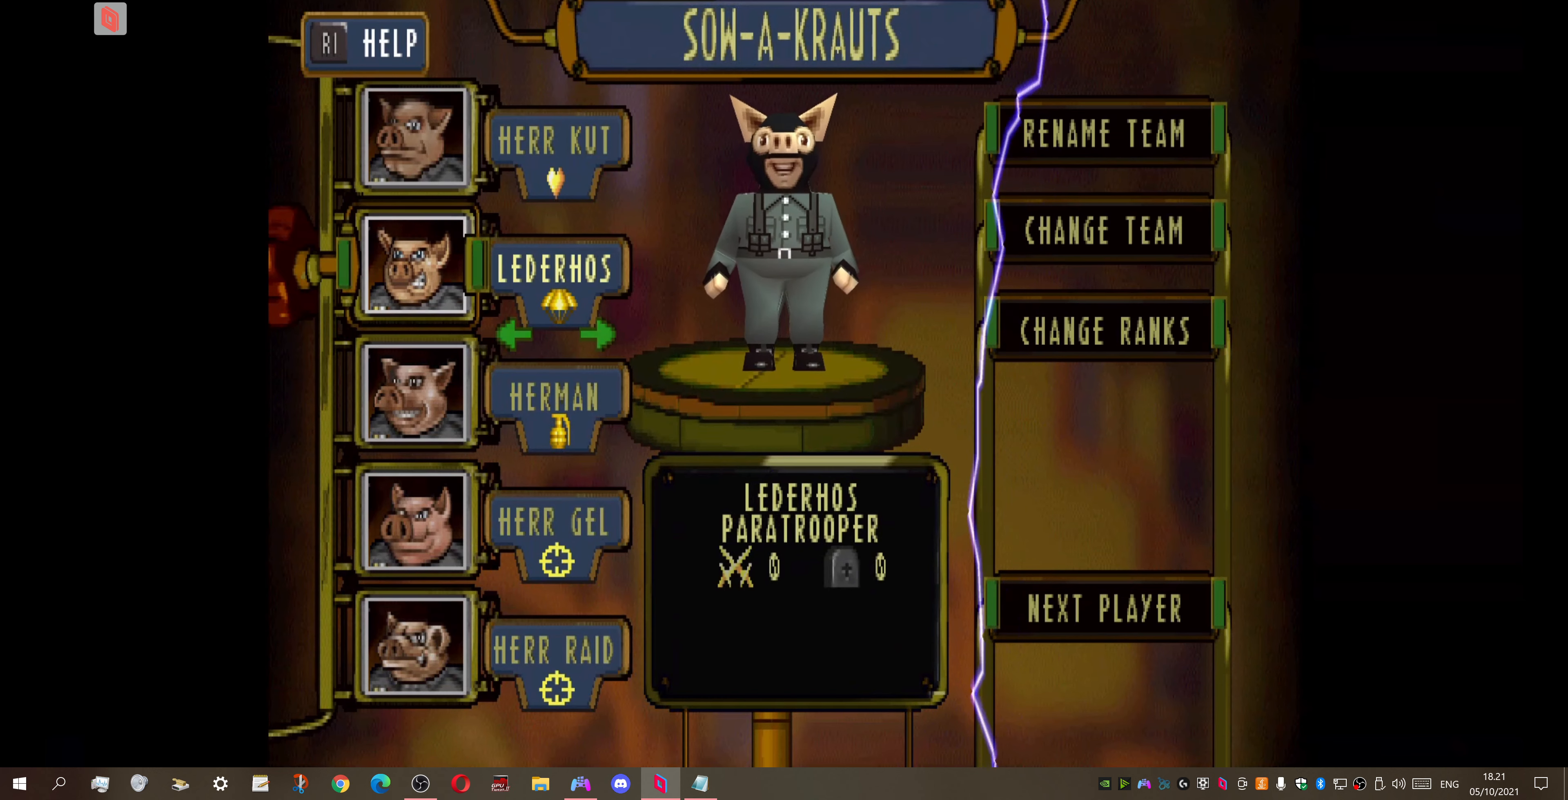
{"buttons": [], "right_stick": "center", "events": [[100, "DPAD_DOWN", "up"]]}
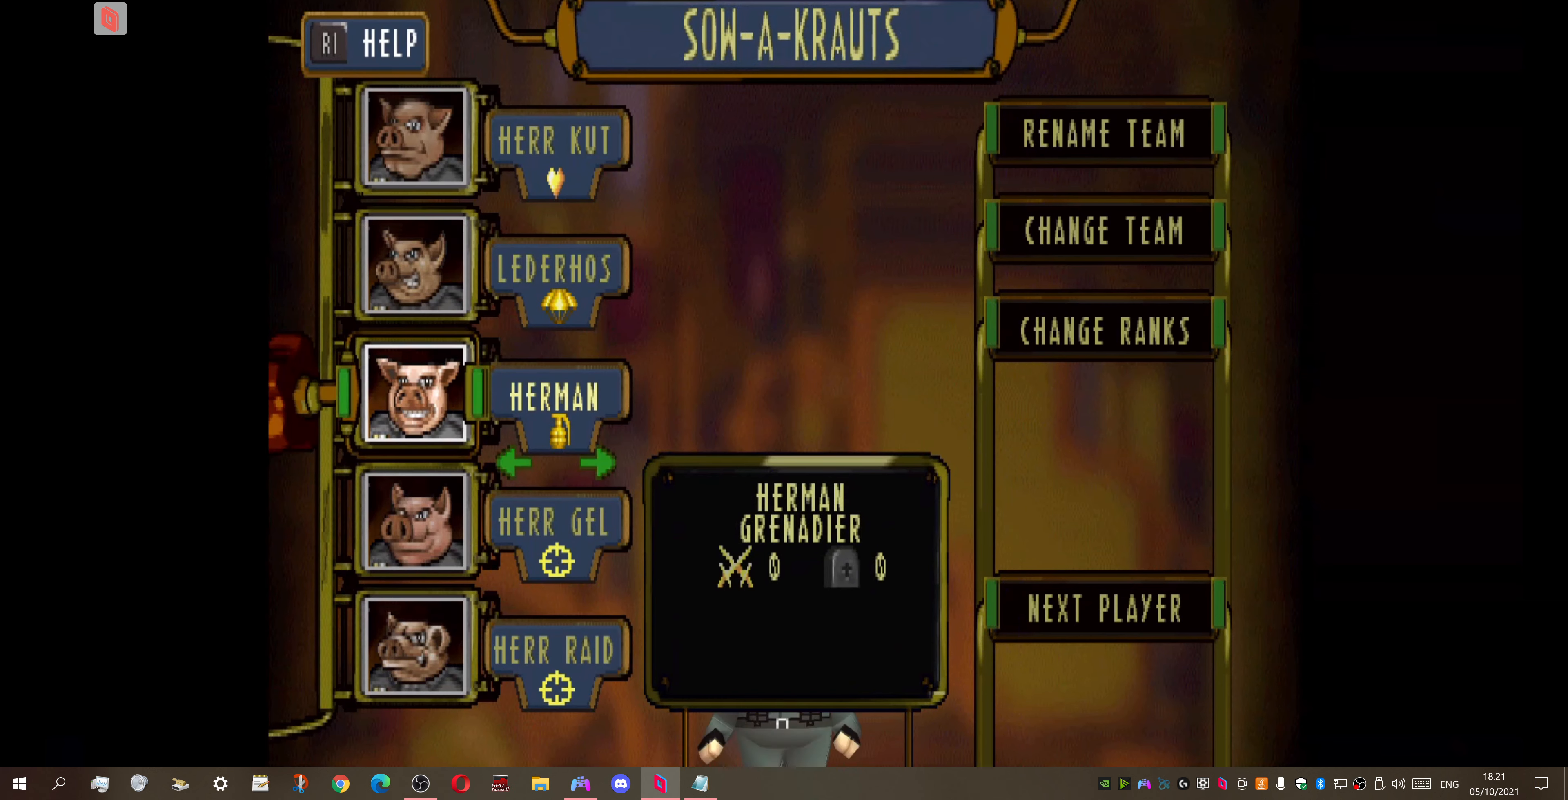
{"buttons": [], "right_stick": "center", "events": []}
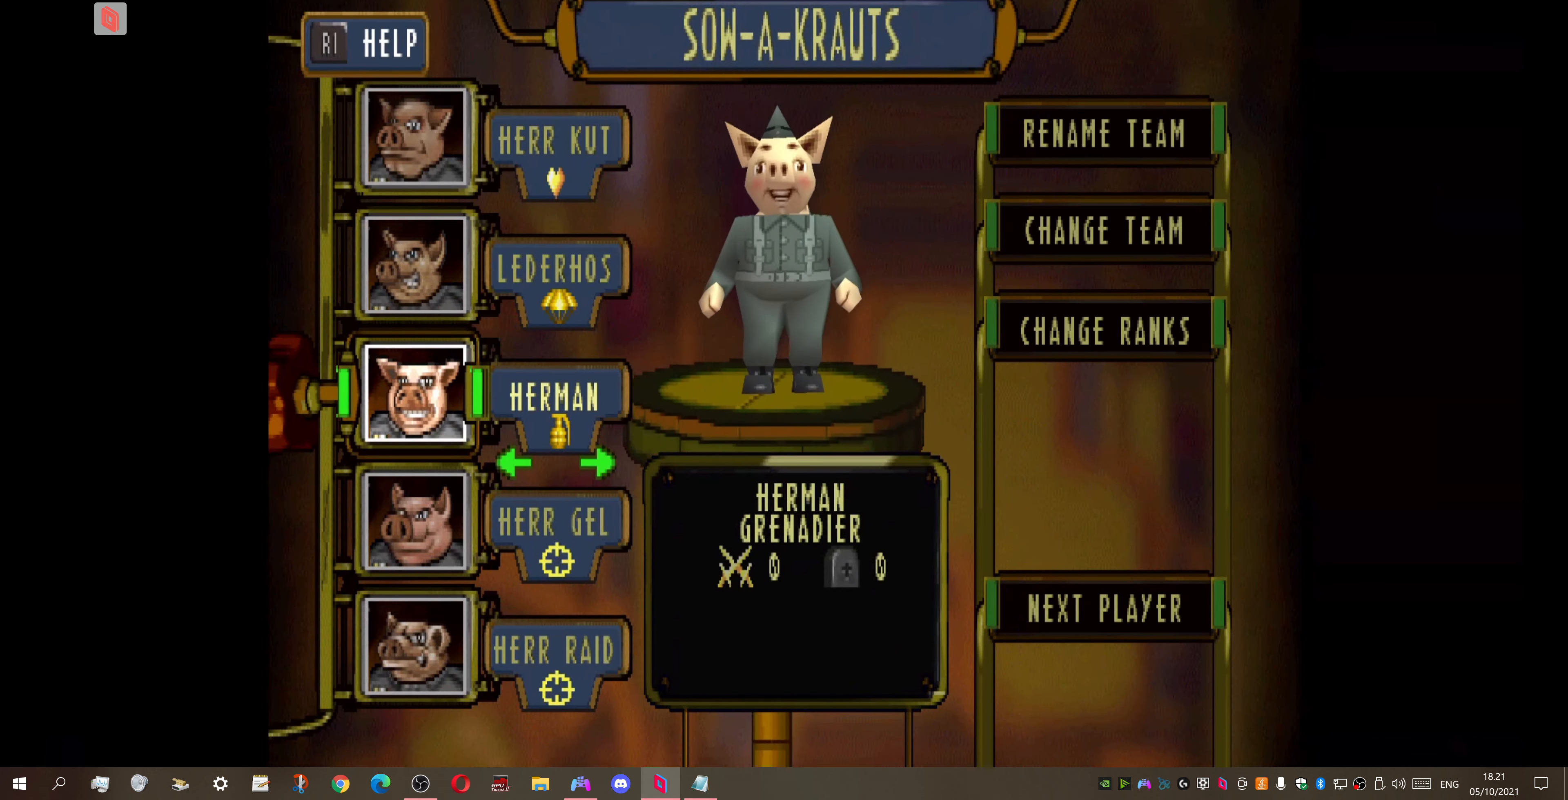
{"buttons": [], "right_stick": "center", "events": [[200, "TRIANGLE", "down"], [300, "TRIANGLE", "up"]]}
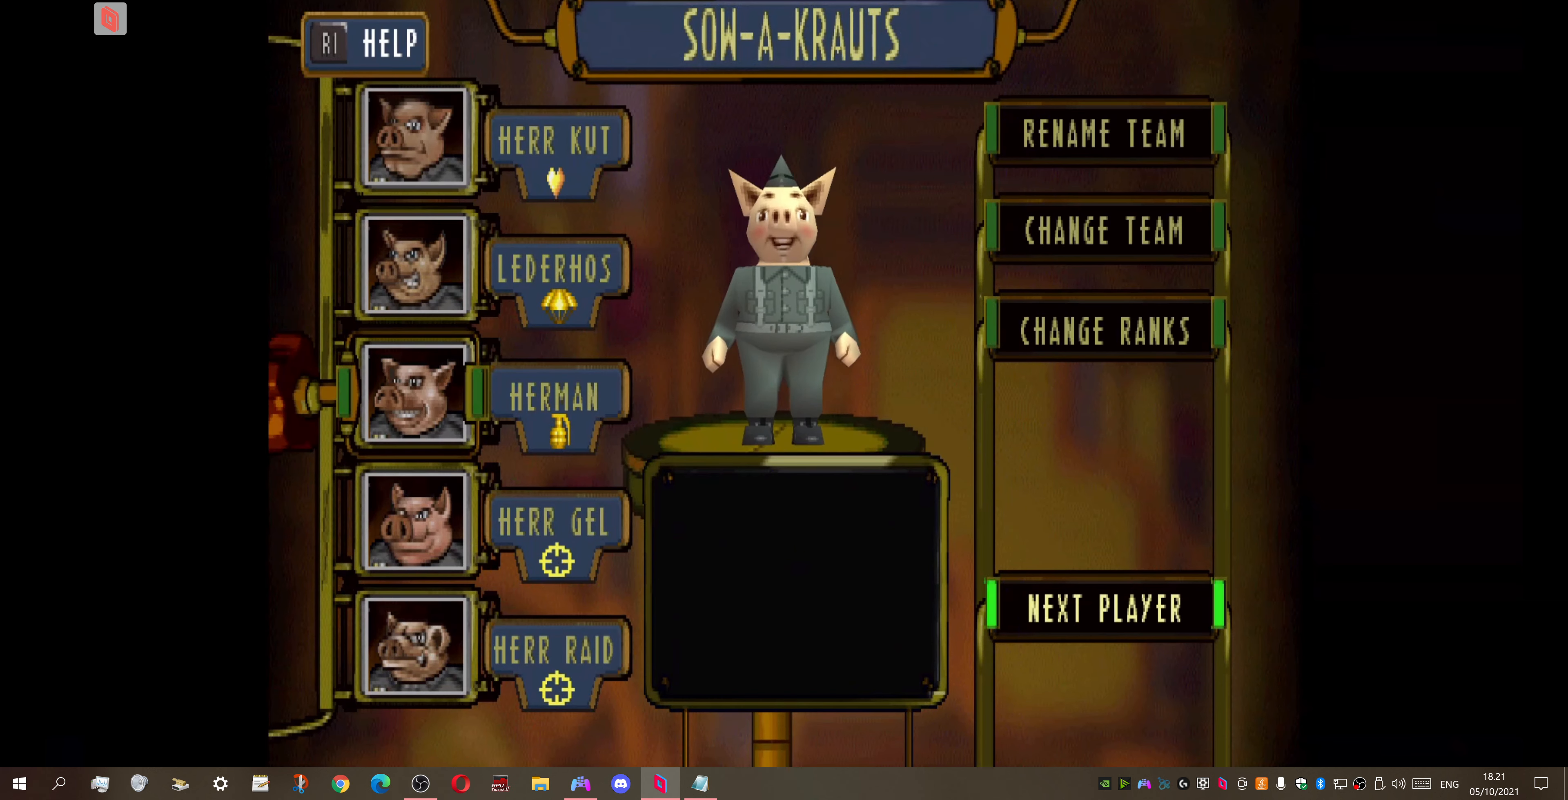
{"buttons": [], "right_stick": "center", "events": []}
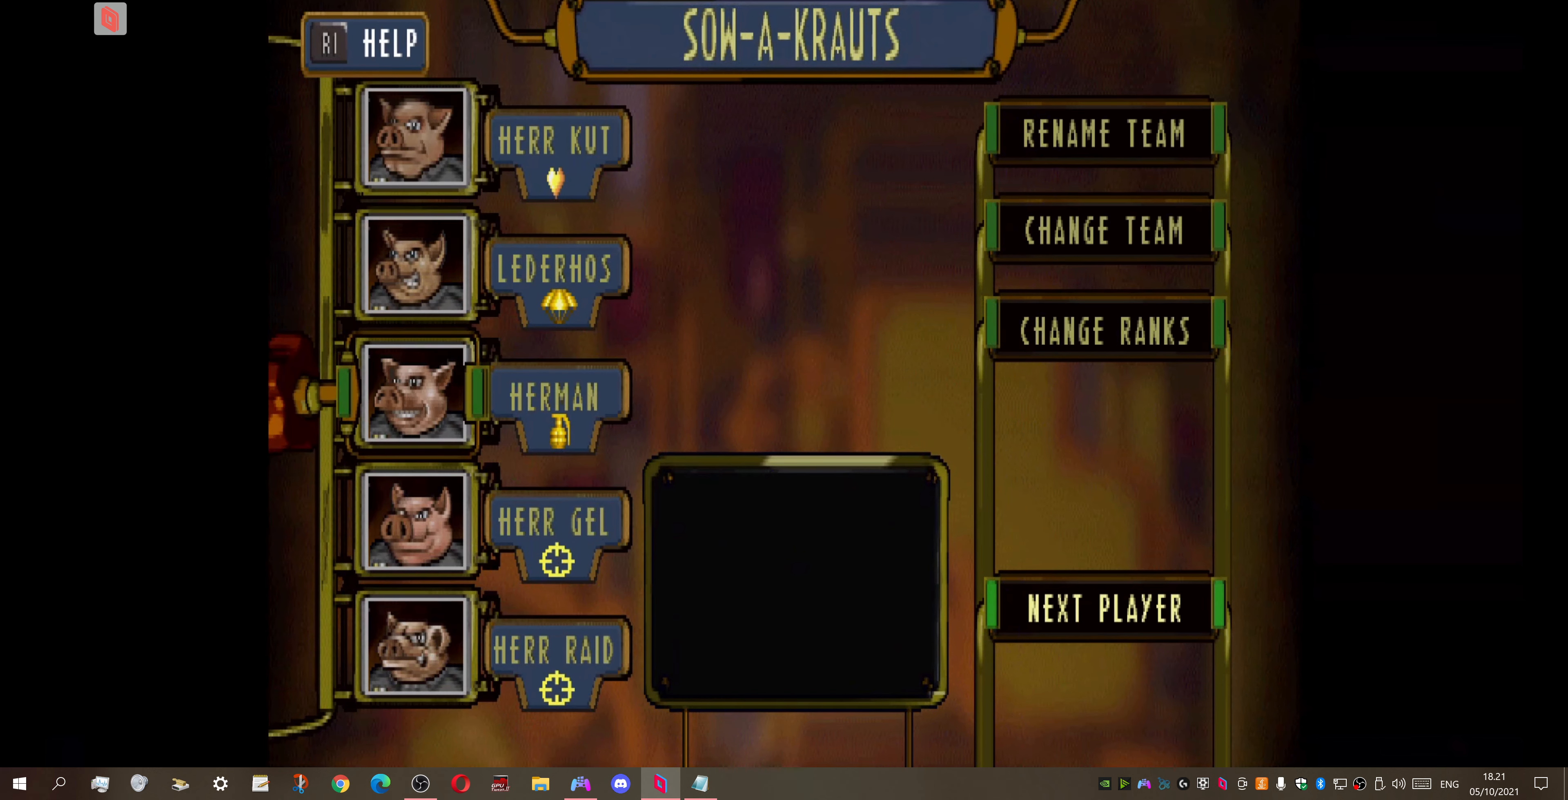
{"buttons": [], "right_stick": "center", "events": [[367, "DPAD_UP", "down"], [500, "DPAD_UP", "up"]]}
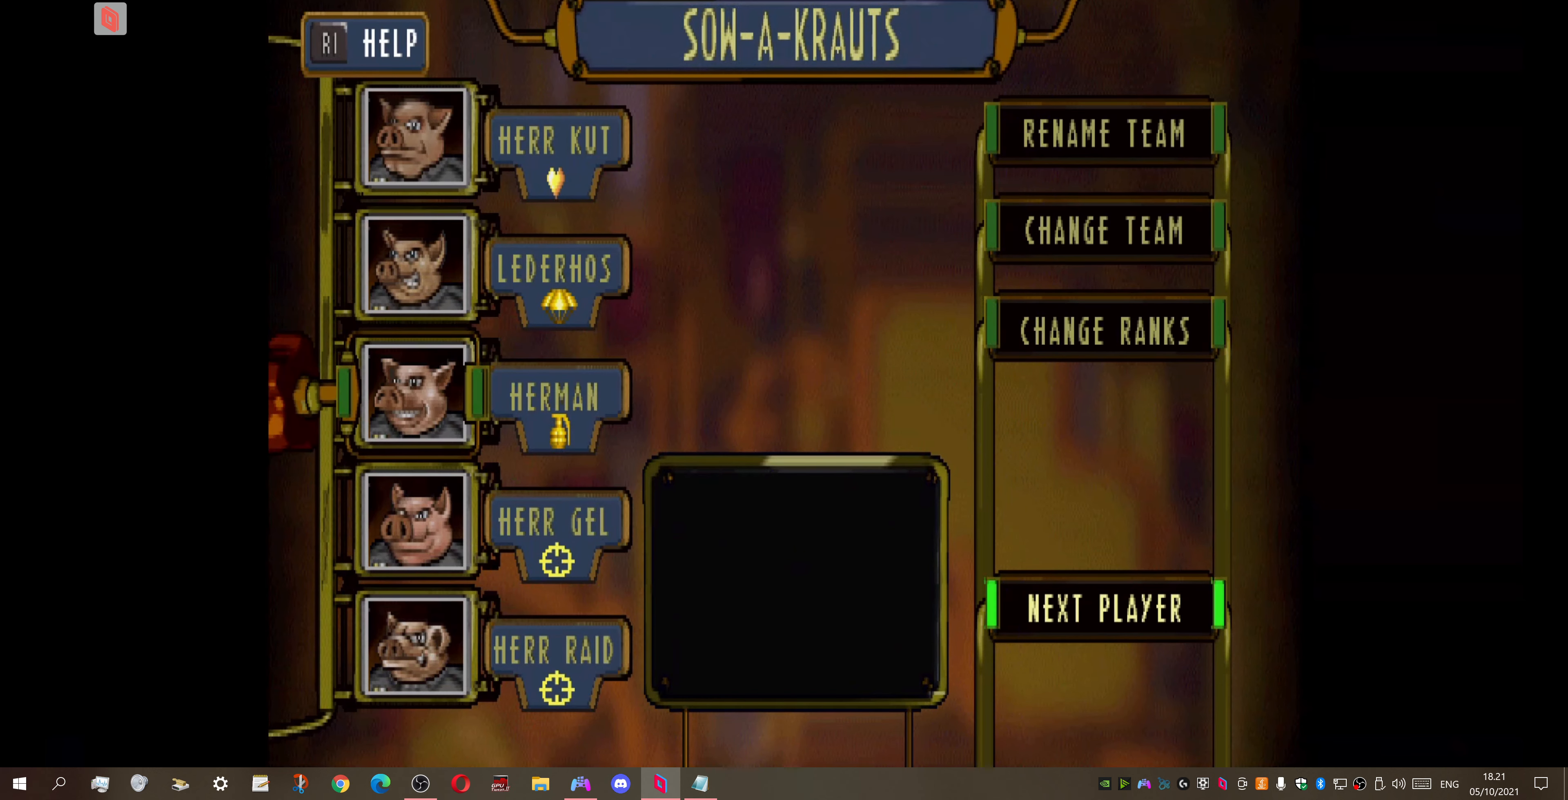
{"buttons": [], "right_stick": "center", "events": [[333, "DPAD_DOWN", "down"], [433, "DPAD_DOWN", "up"]]}
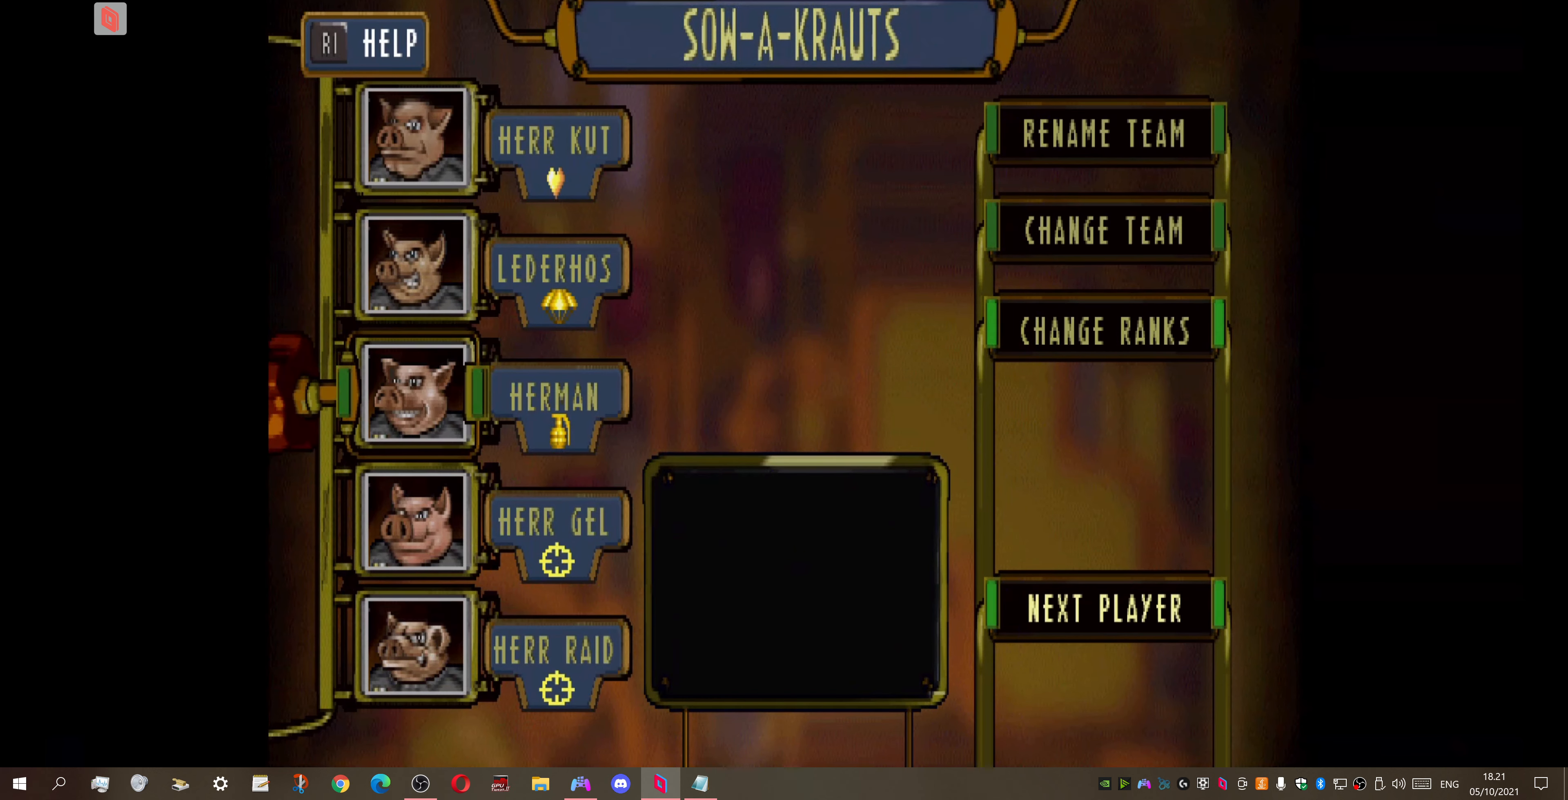
{"buttons": [], "right_stick": "center", "events": [[133, "CROSS", "down"], [233, "CROSS", "up"]]}
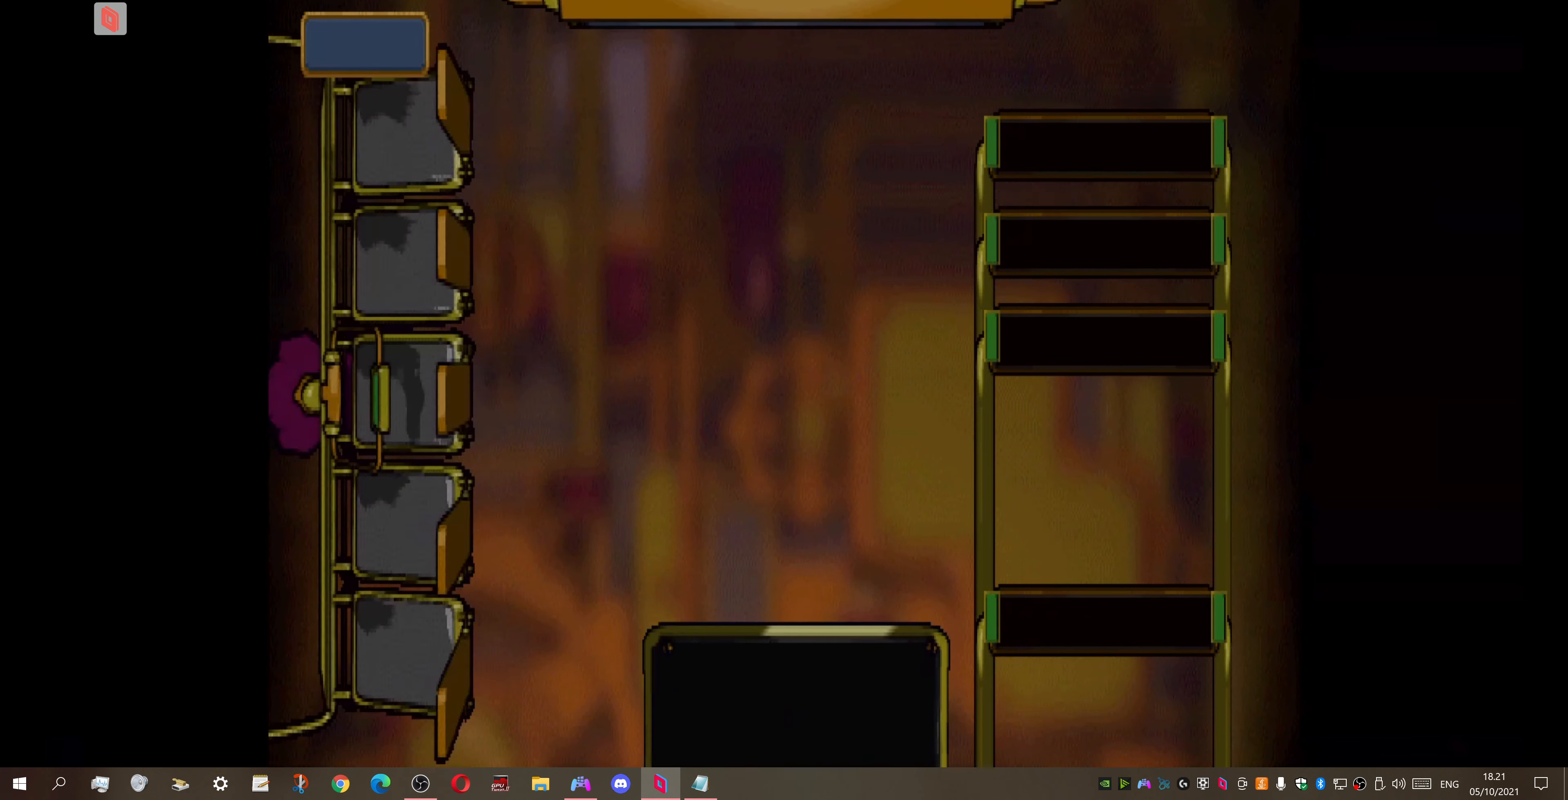
{"buttons": [], "right_stick": "center", "events": []}
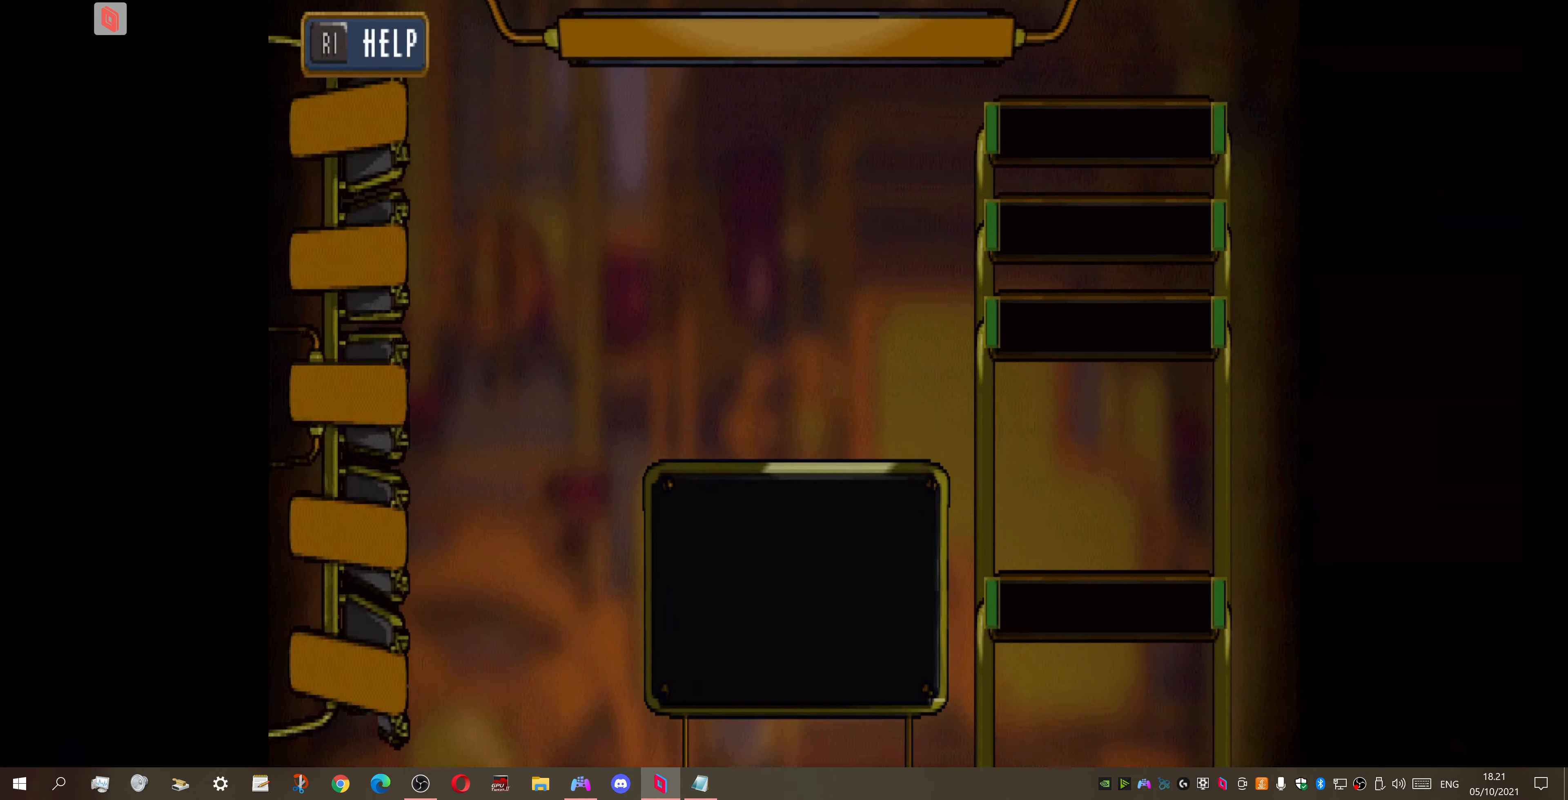
{"buttons": [], "right_stick": "center", "events": []}
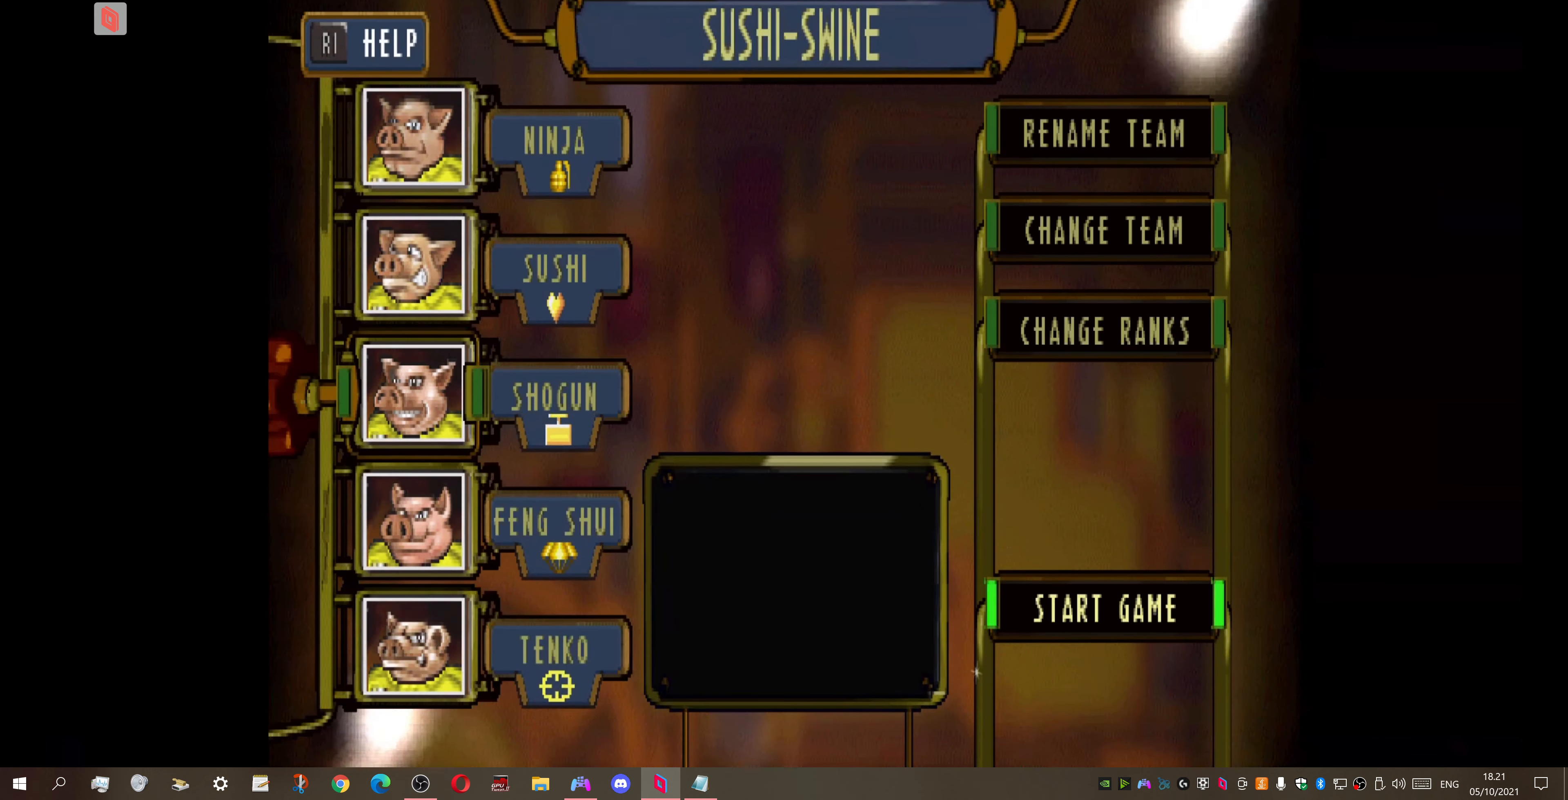
{"buttons": [], "right_stick": "center", "events": [[67, "DPAD_UP", "down"], [167, "DPAD_UP", "up"]]}
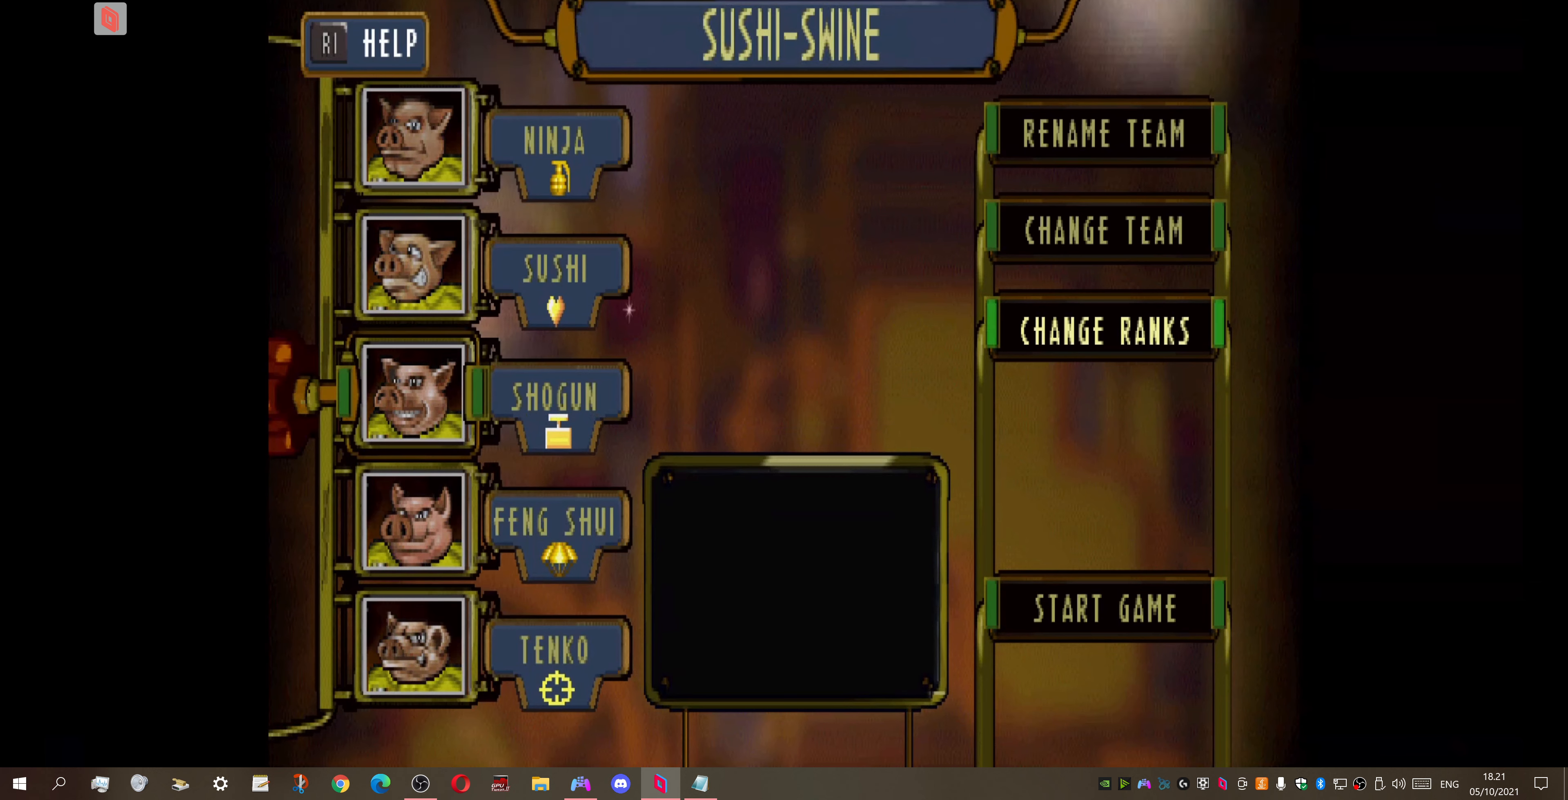
{"buttons": [], "right_stick": "center", "events": [[66, "CROSS", "down"], [166, "CROSS", "up"]]}